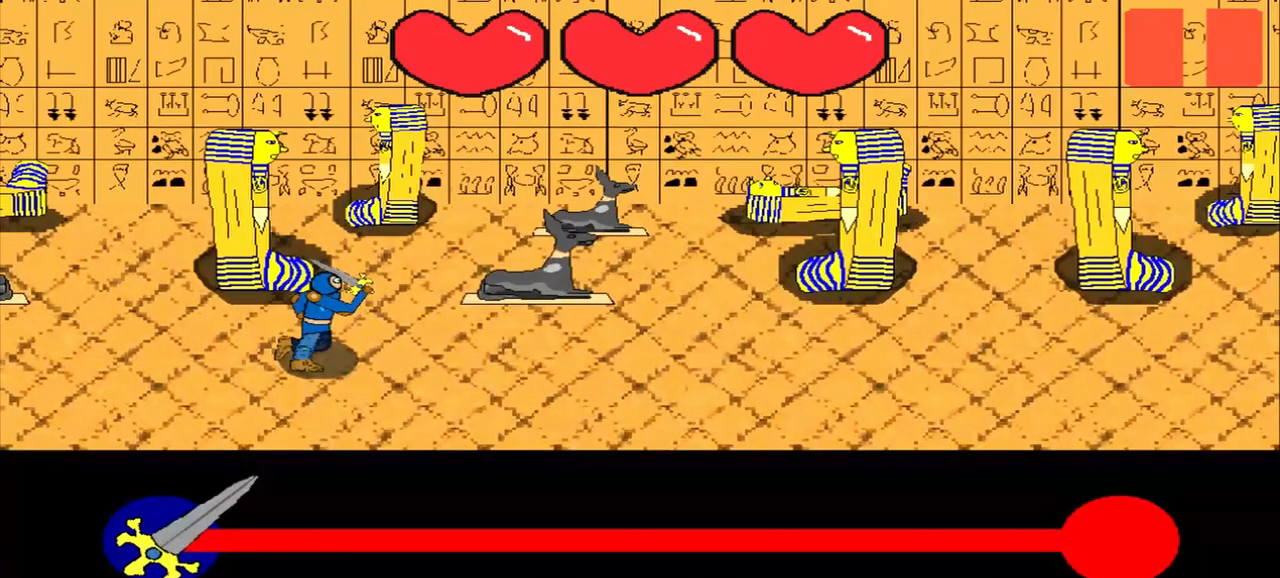
Gameplay with a controller (PlayStation layout); each line is a JSON object with the inputs held at the frame after it. "events" lists button and stick changes between this image and that frame as [ms after this image, input, new state], when the widget could be followed in between. Not read: L2 L3 R2 R3 right_stick.
{"buttons": [], "left_stick": "center", "events": []}
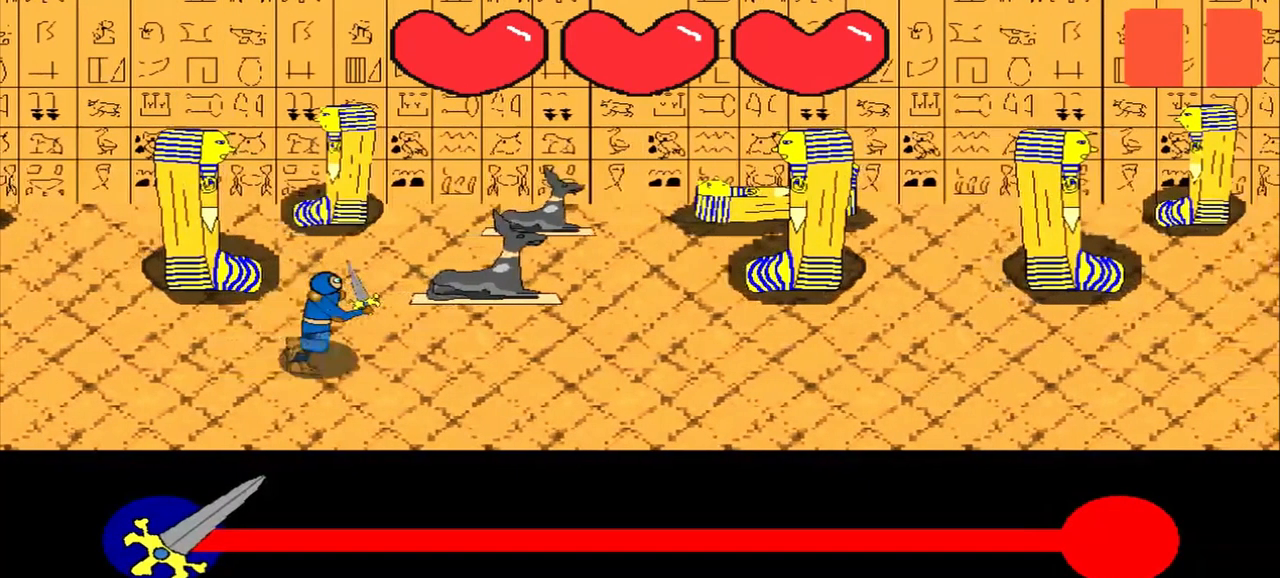
{"buttons": [], "left_stick": "center", "events": []}
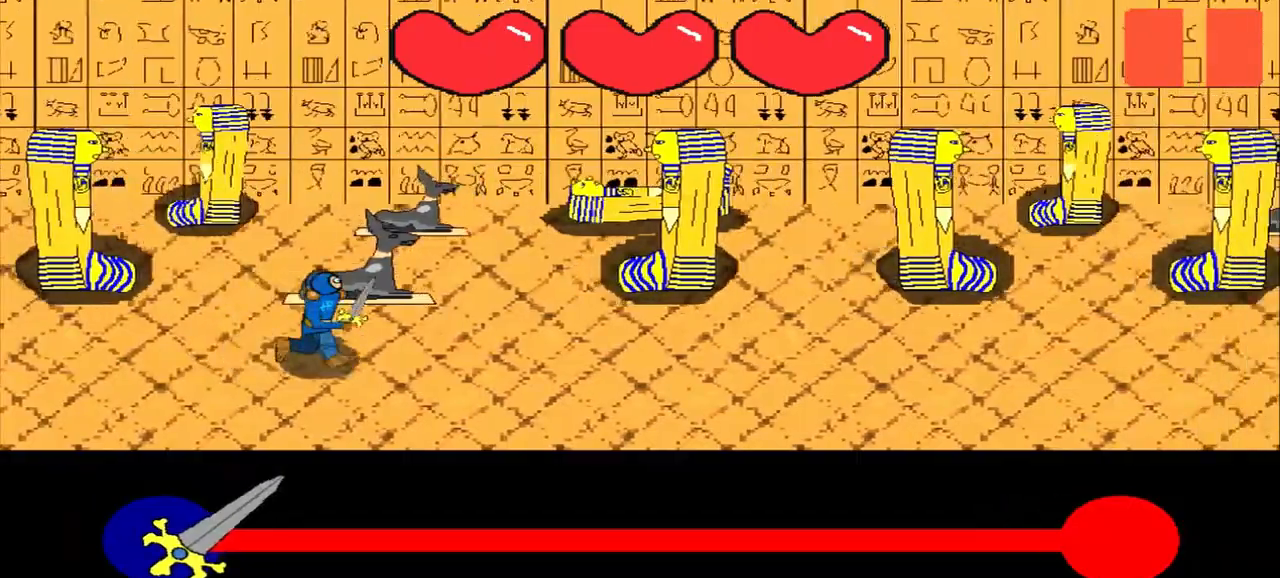
{"buttons": [], "left_stick": "center", "events": []}
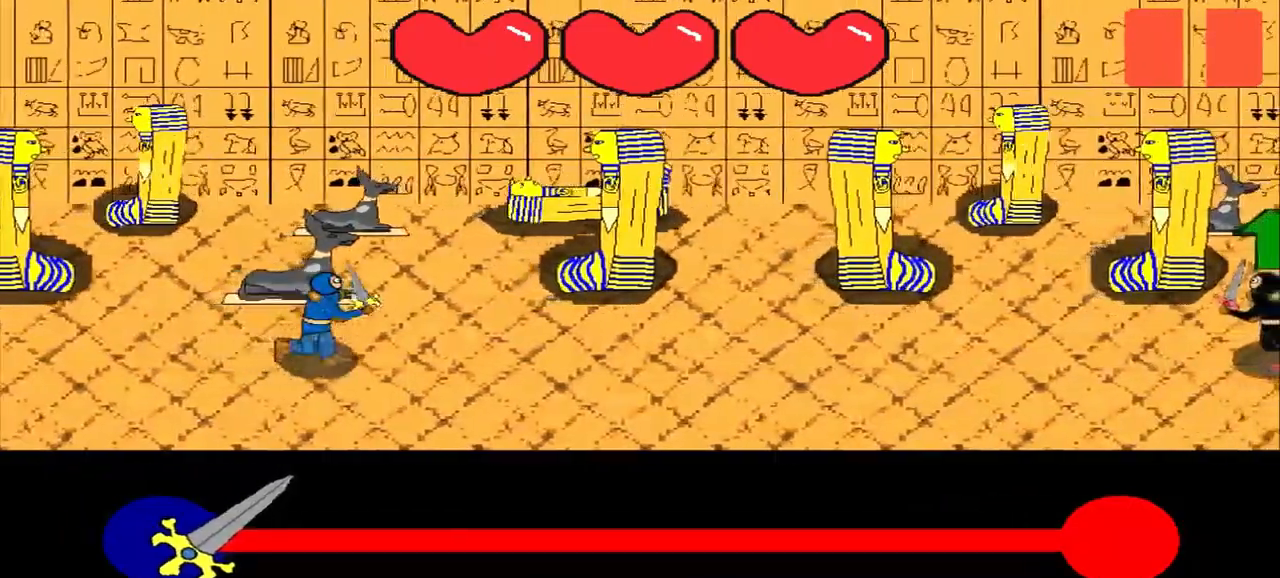
{"buttons": [], "left_stick": "center", "events": []}
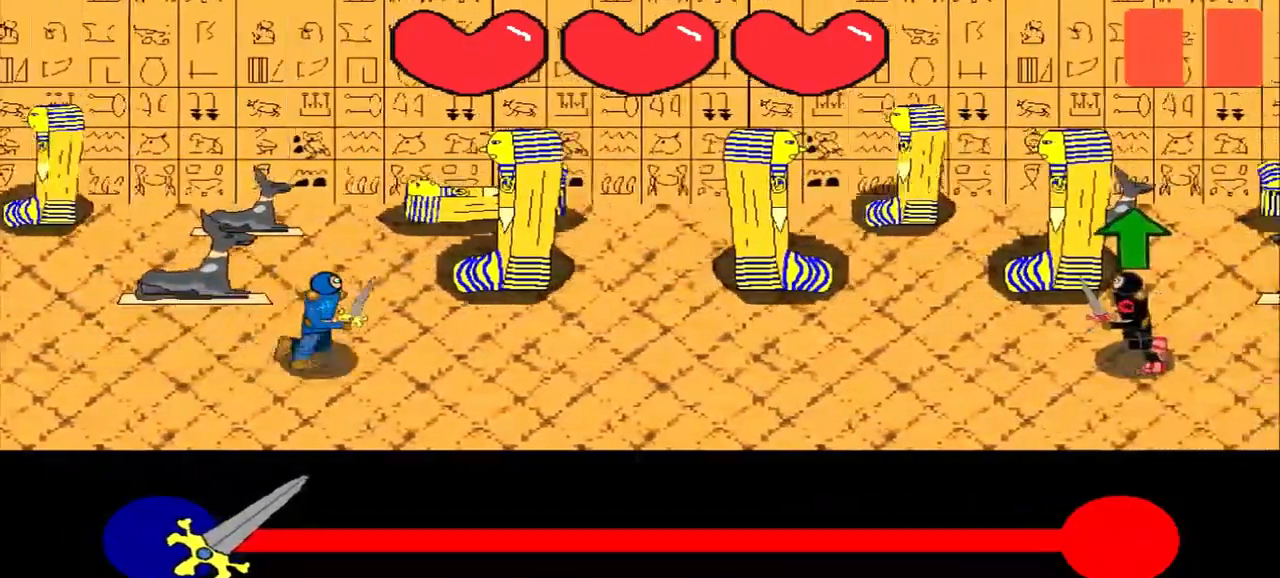
{"buttons": [], "left_stick": "center", "events": []}
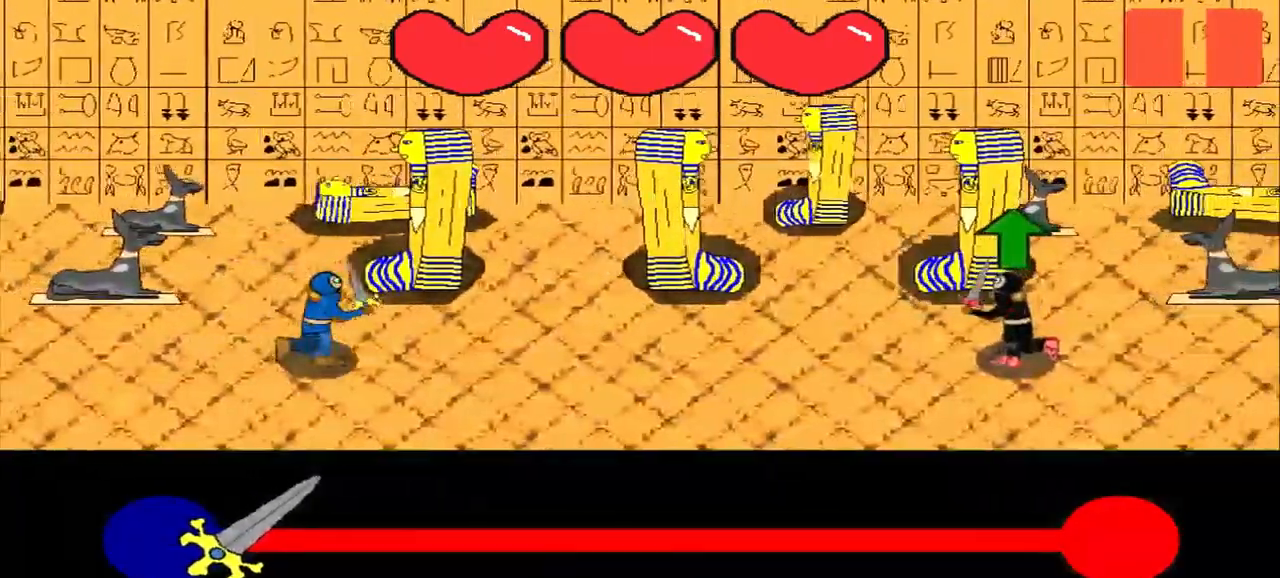
{"buttons": [], "left_stick": "center", "events": [[250, "left_stick", "up"], [417, "left_stick", "center"]]}
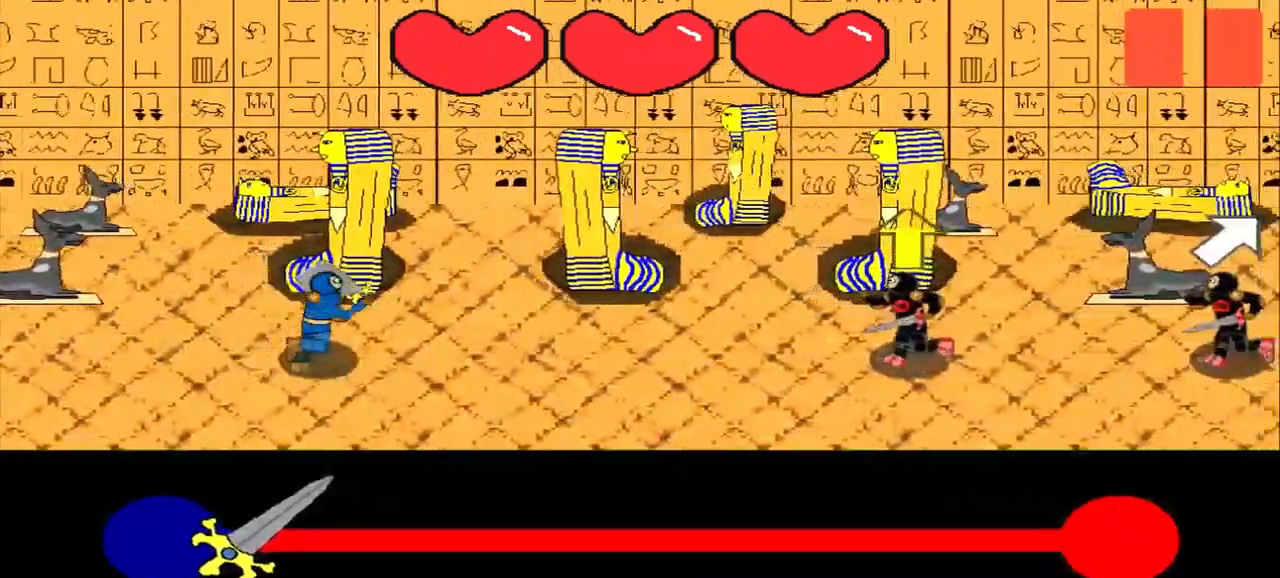
{"buttons": [], "left_stick": "center", "events": [[42, "left_stick", "up"], [250, "left_stick", "center"]]}
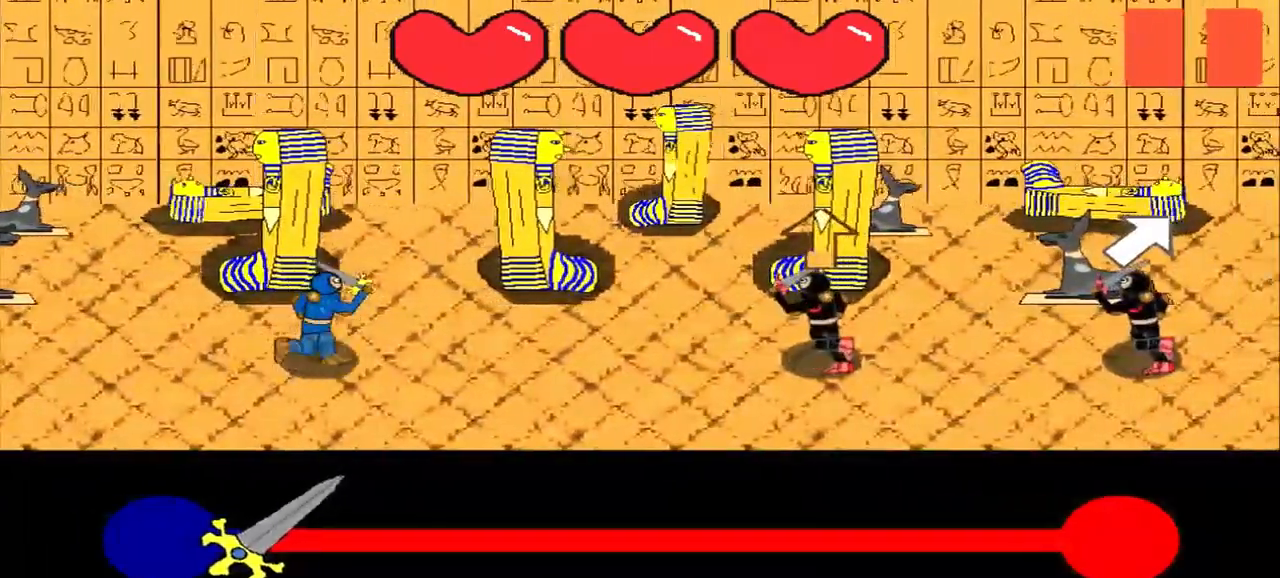
{"buttons": [], "left_stick": "center", "events": [[167, "left_stick", "up"], [292, "left_stick", "center"]]}
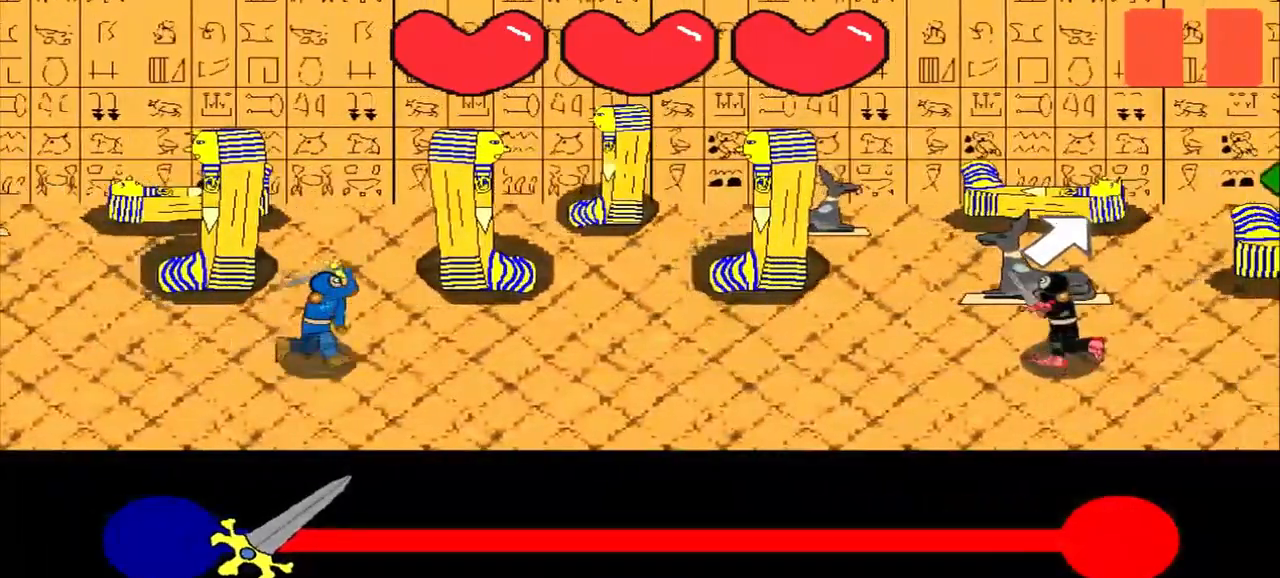
{"buttons": [], "left_stick": "center", "events": [[42, "left_stick", "up-right"], [208, "left_stick", "center"]]}
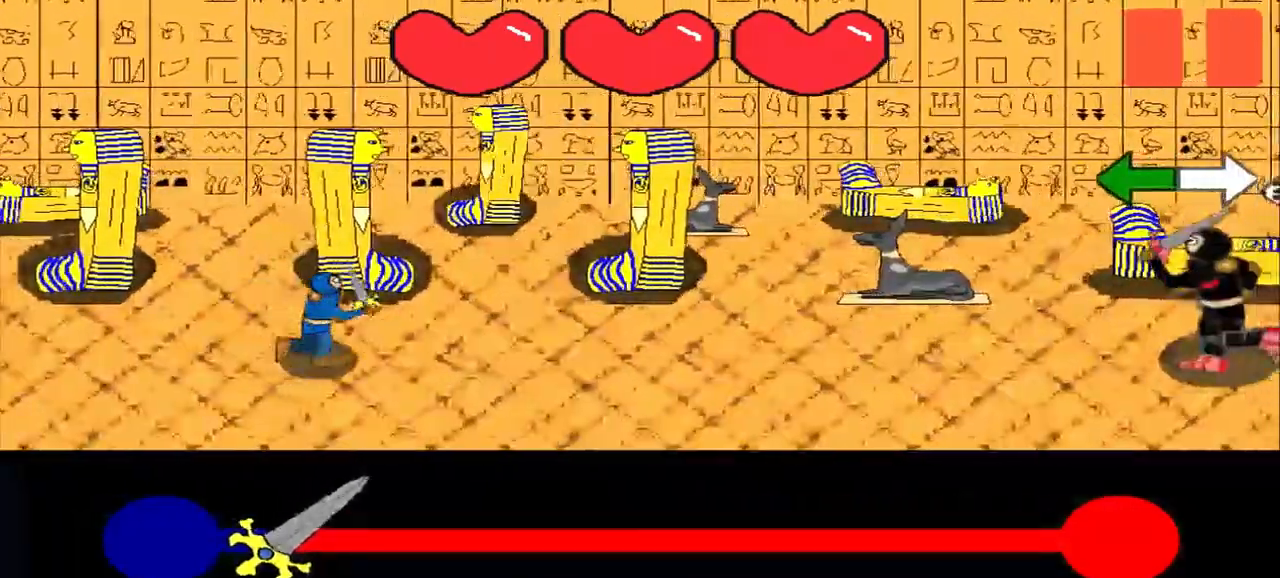
{"buttons": [], "left_stick": "center", "events": []}
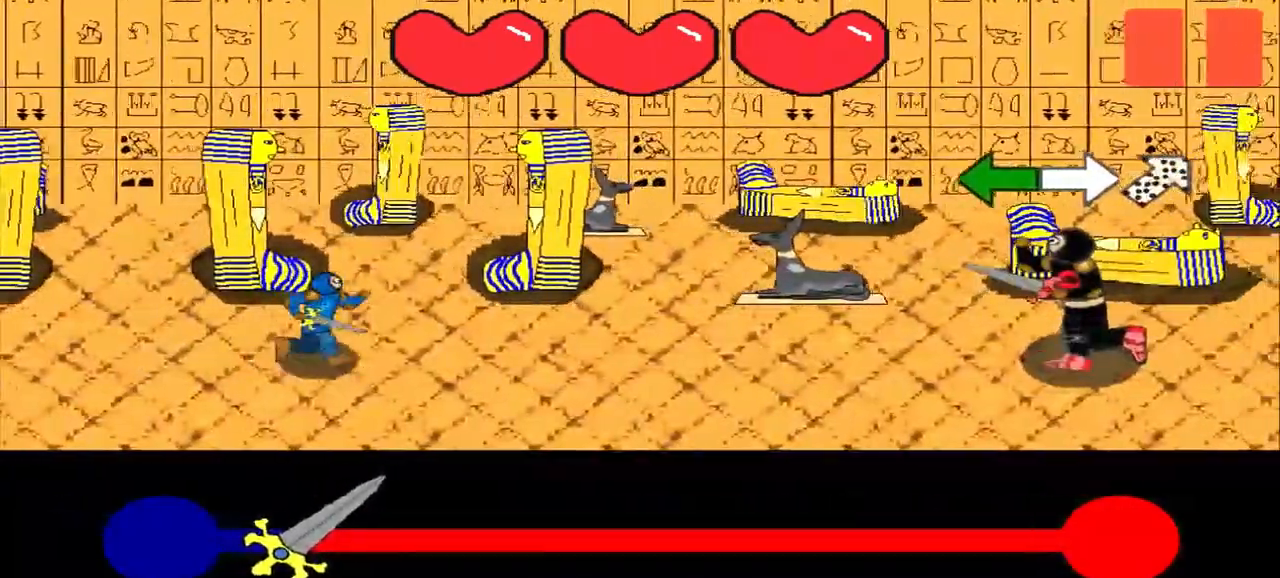
{"buttons": [], "left_stick": "left", "events": [[292, "left_stick", "left"]]}
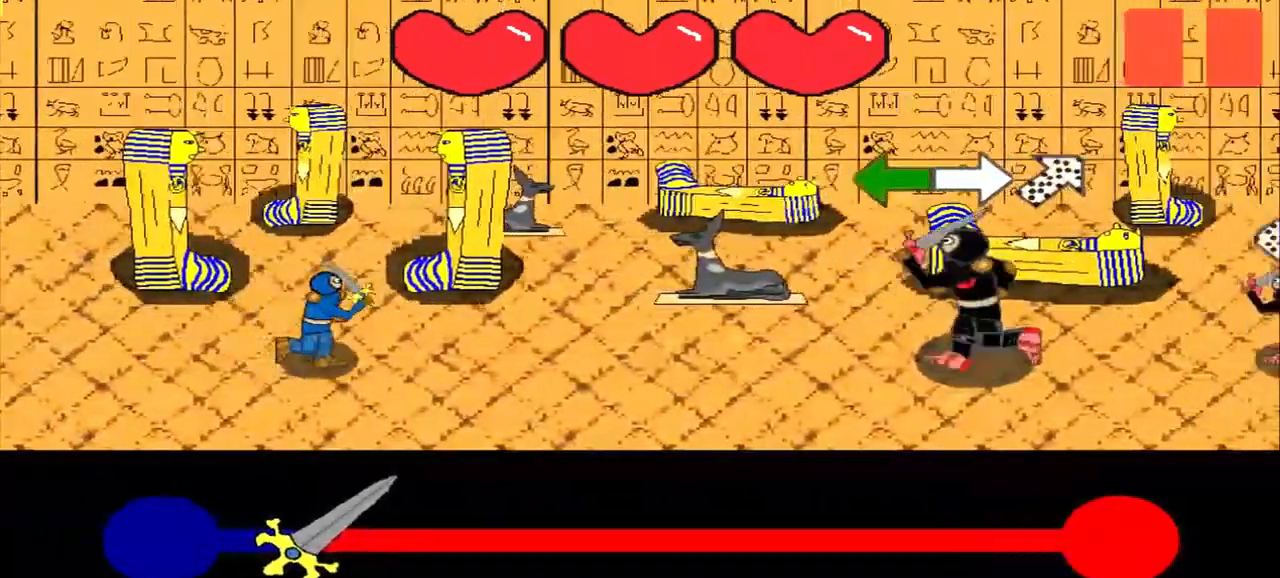
{"buttons": [], "left_stick": "center", "events": [[208, "left_stick", "center"], [333, "left_stick", "left"], [500, "left_stick", "center"]]}
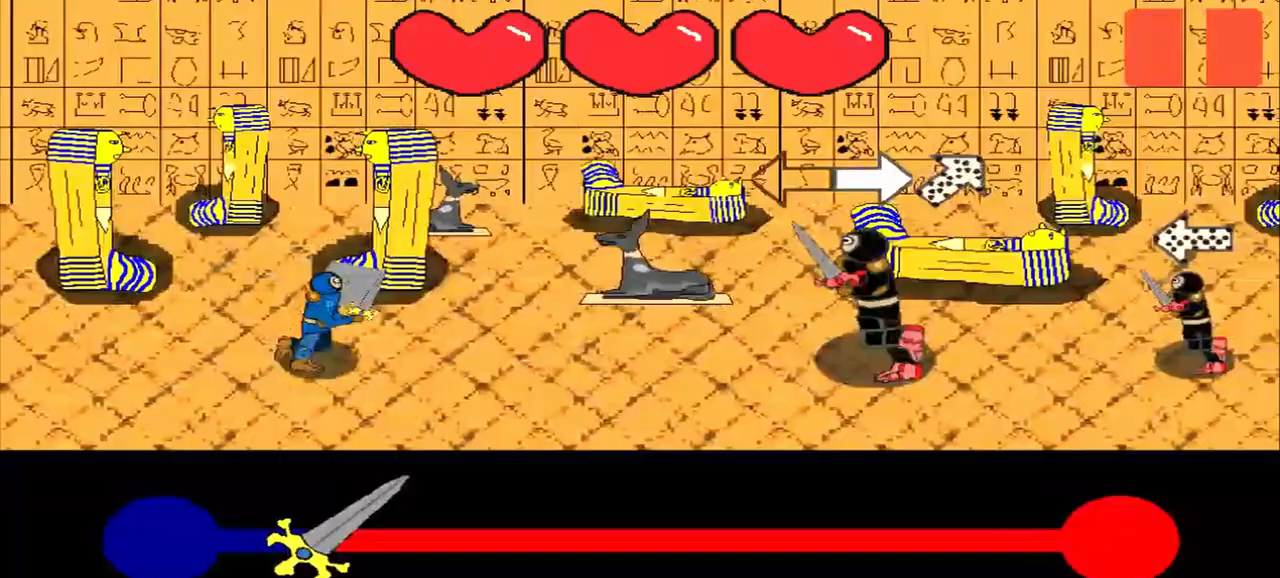
{"buttons": [], "left_stick": "center", "events": [[167, "left_stick", "left"], [375, "left_stick", "center"]]}
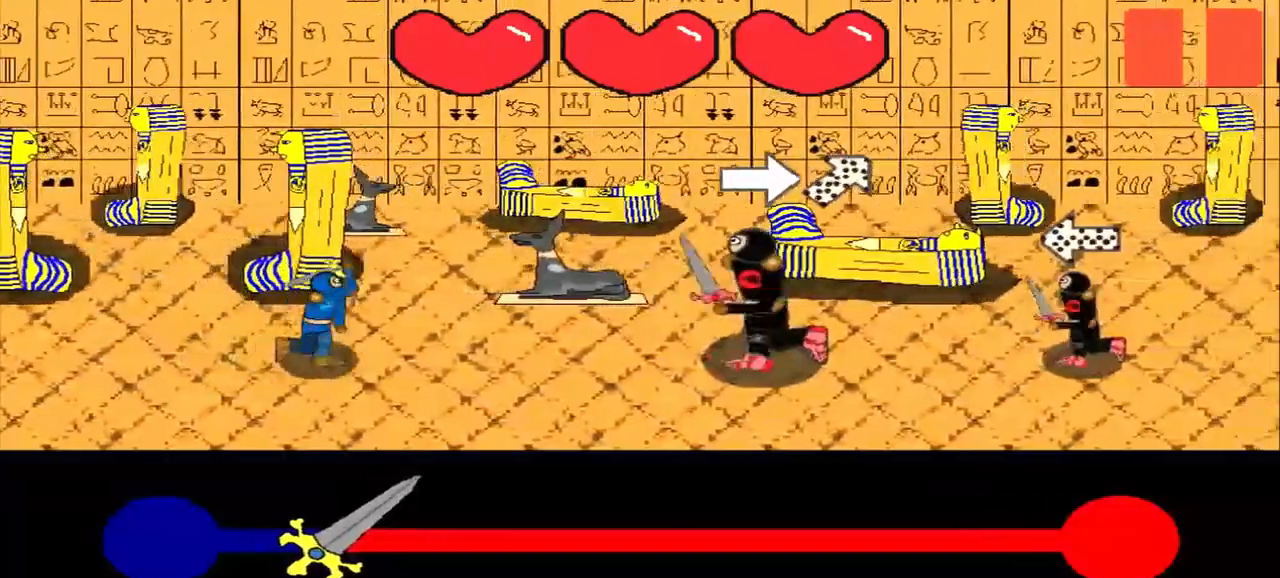
{"buttons": [], "left_stick": "down-left", "events": [[42, "left_stick", "right"], [208, "left_stick", "center"], [417, "left_stick", "down-left"]]}
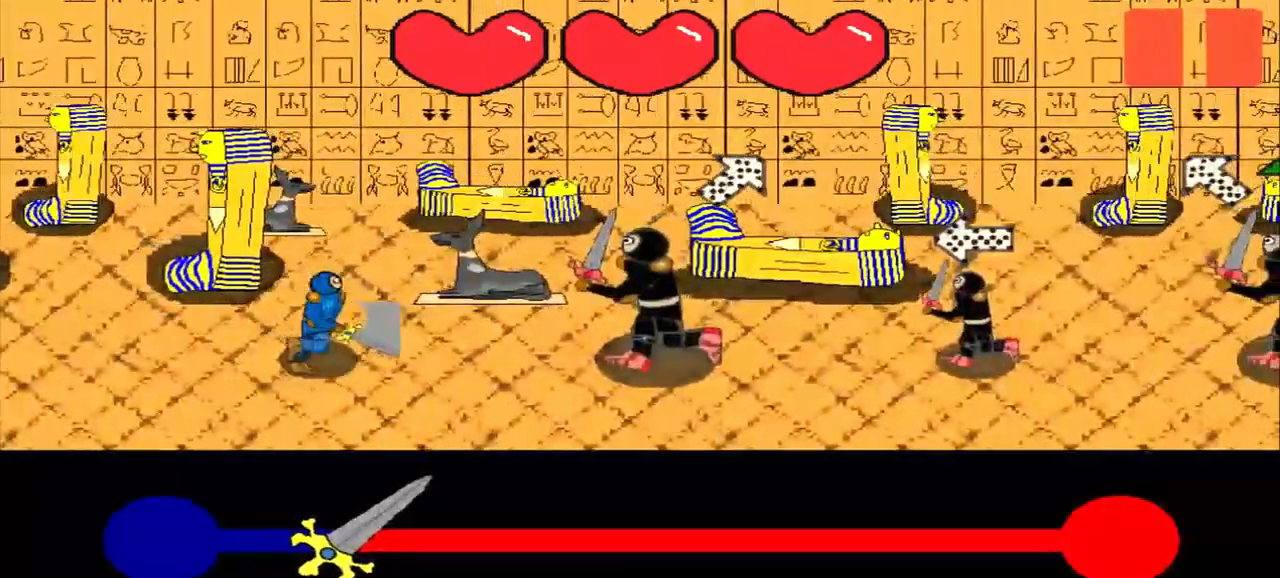
{"buttons": [], "left_stick": "center", "events": [[42, "left_stick", "center"], [292, "left_stick", "right"], [458, "left_stick", "center"]]}
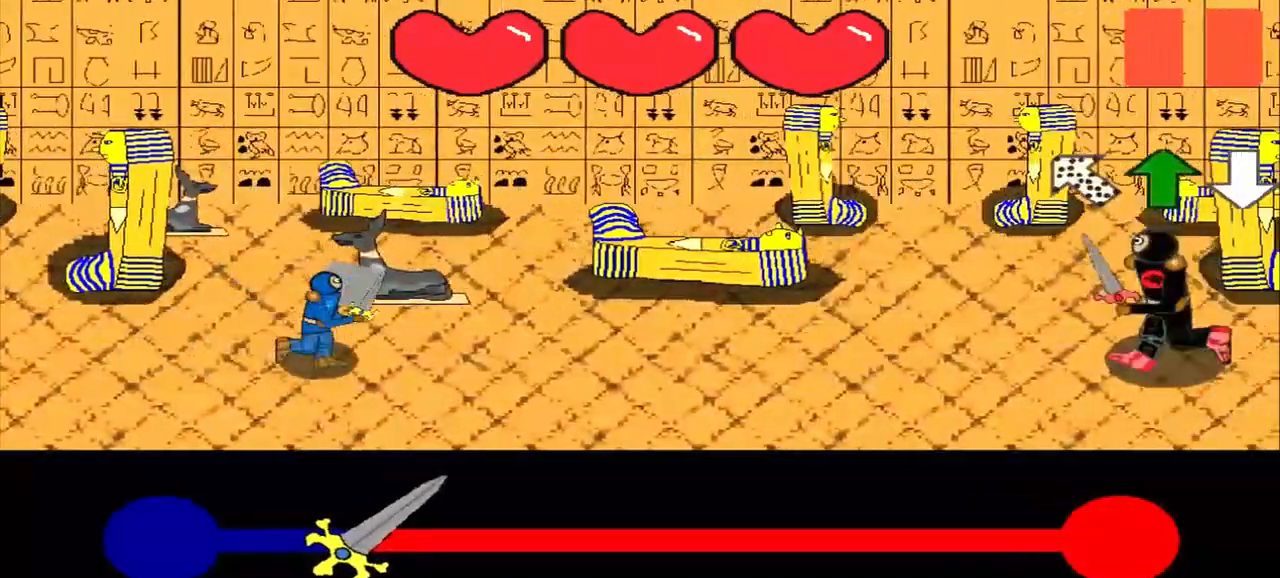
{"buttons": [], "left_stick": "center", "events": []}
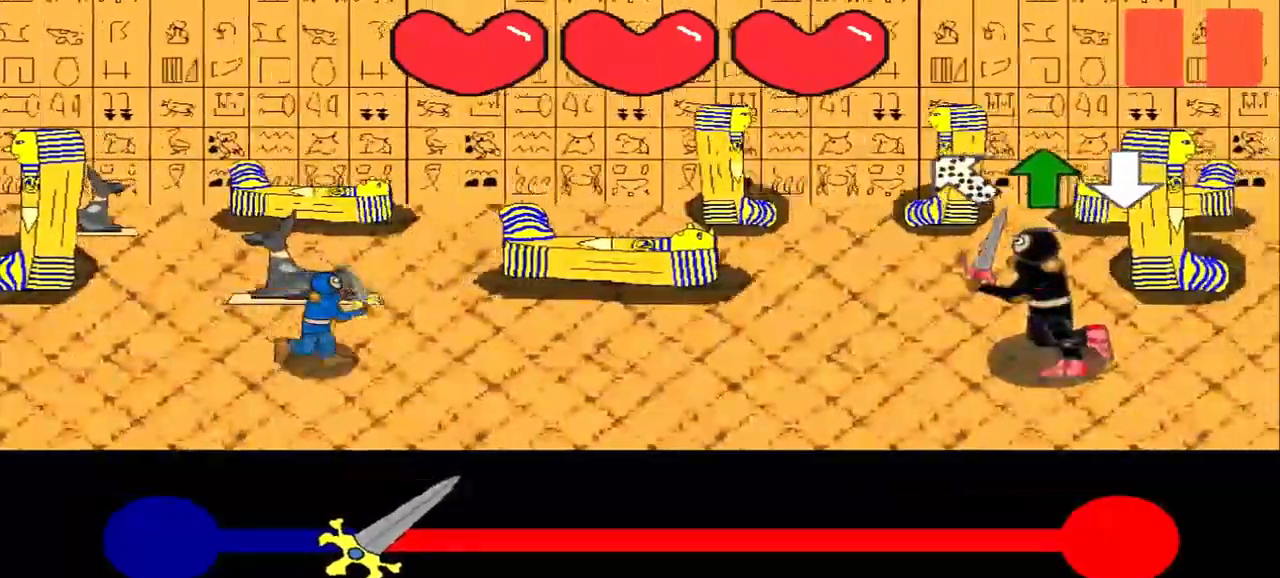
{"buttons": [], "left_stick": "up", "events": [[125, "left_stick", "down-right"], [375, "left_stick", "center"], [500, "left_stick", "up"]]}
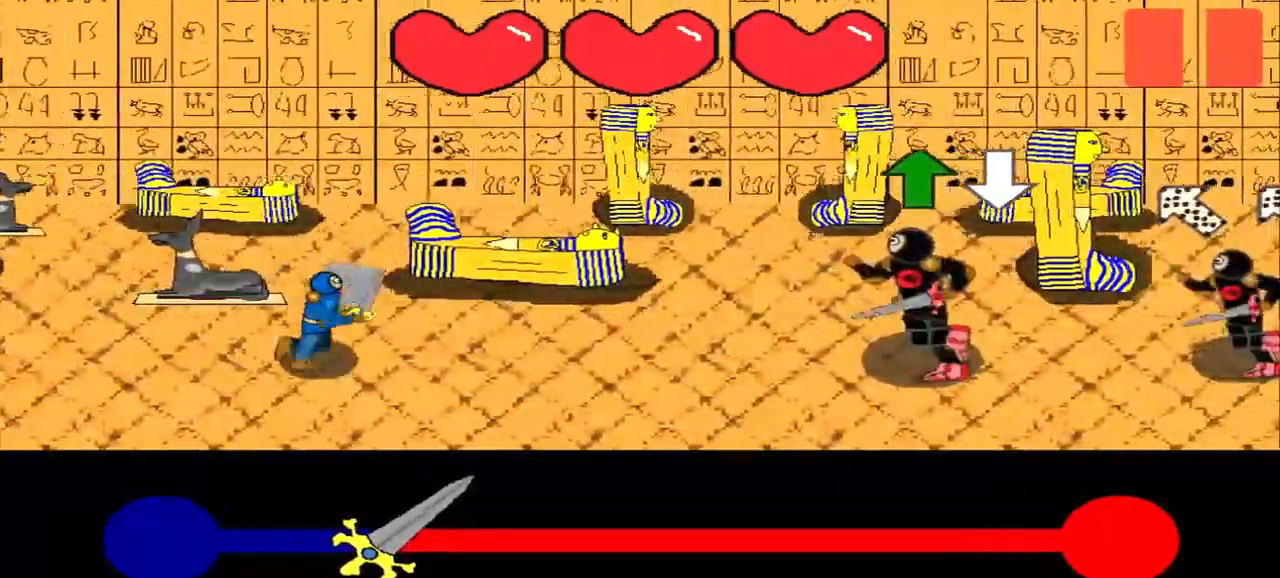
{"buttons": [], "left_stick": "up", "events": [[208, "left_stick", "center"], [417, "left_stick", "up"]]}
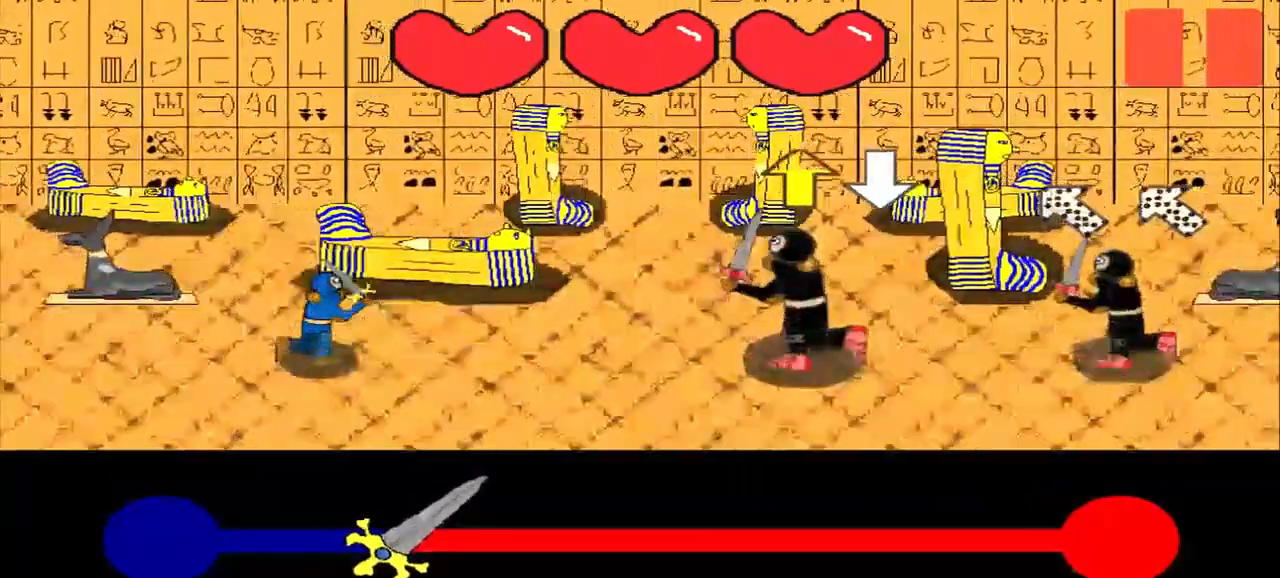
{"buttons": [], "left_stick": "center", "events": [[125, "left_stick", "center"], [250, "left_stick", "up"], [458, "left_stick", "center"]]}
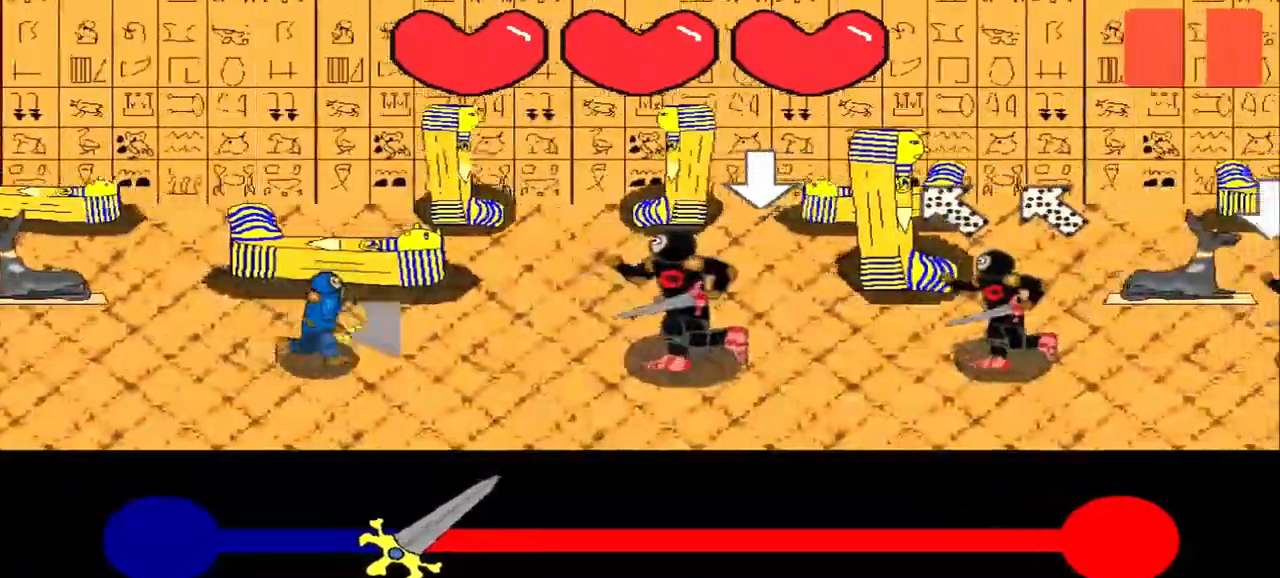
{"buttons": [], "left_stick": "center", "events": []}
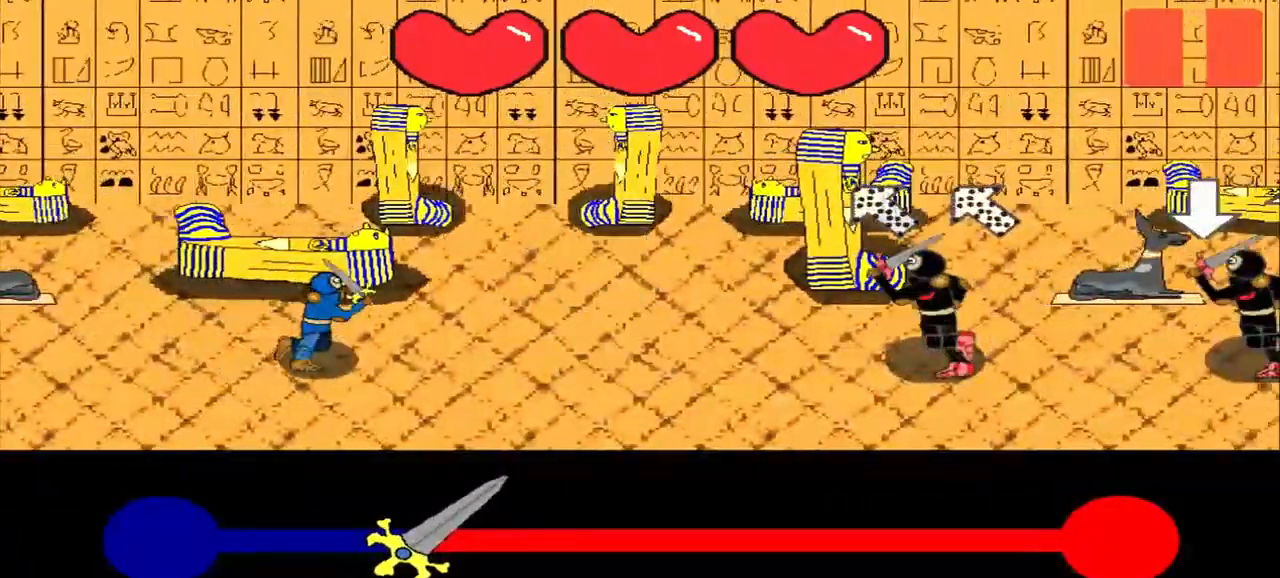
{"buttons": [], "left_stick": "center", "events": [[42, "left_stick", "down-right"], [458, "left_stick", "center"]]}